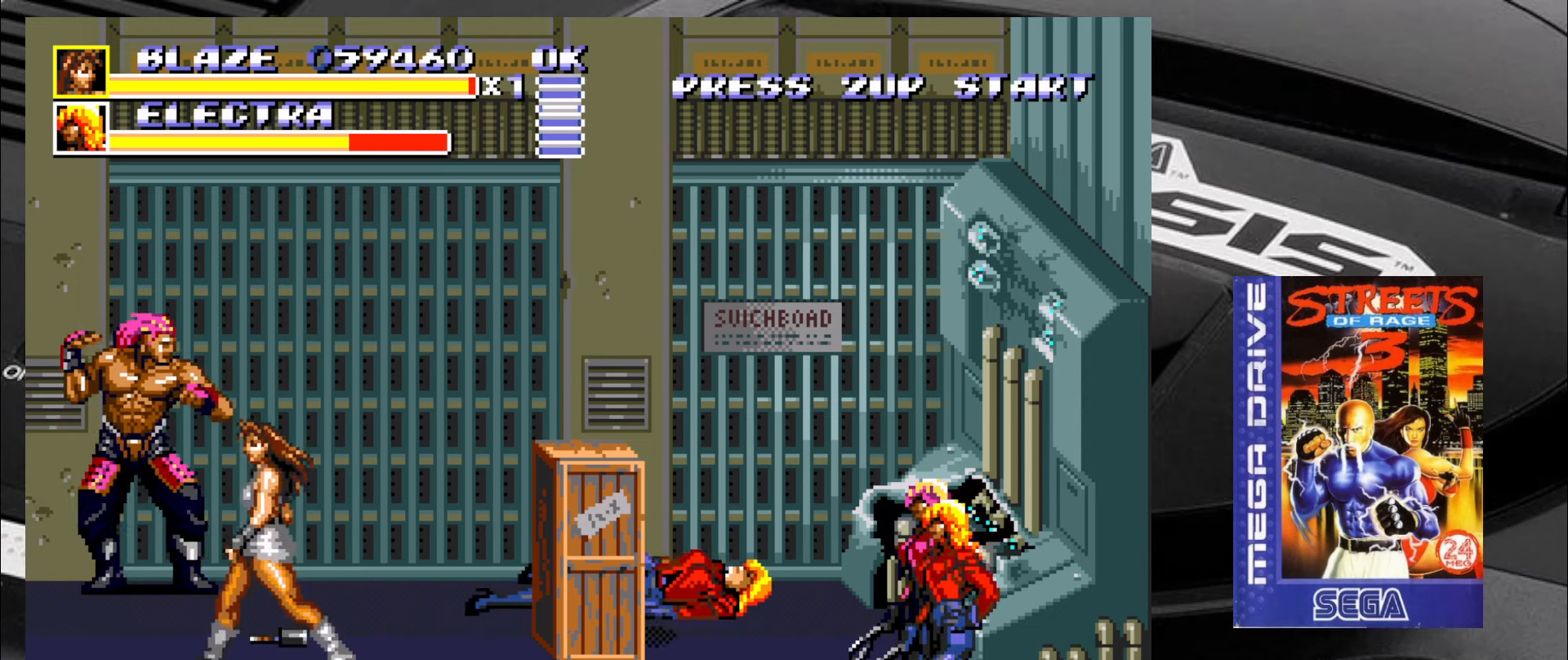
Gameplay with a controller (arcade stick); each line is a JSON object with the inputs held at the frame after it. "events" lists button and stick changes between this image and that frame as [ms after this image, input, new state], when the widget could be followed in between. Not read: L3 R3 SQUARE TRIANGLE.
{"buttons": ["CIRCLE"], "left_stick": "center", "events": [[17, "CIRCLE", "down"], [100, "CIRCLE", "up"], [233, "left_stick", "up-right"], [467, "CIRCLE", "down"], [467, "left_stick", "center"]]}
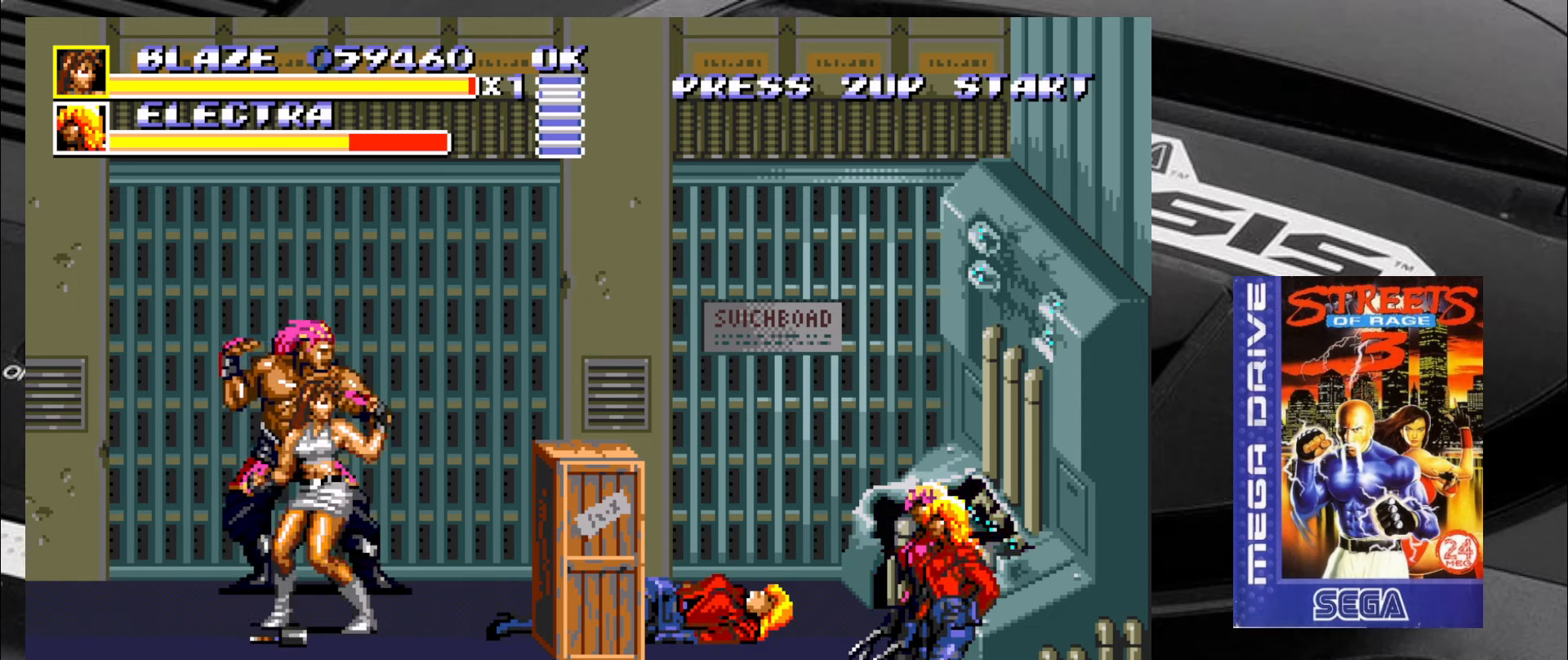
{"buttons": [], "left_stick": "down-right", "events": [[50, "CIRCLE", "up"], [217, "left_stick", "down-left"], [500, "left_stick", "down-right"]]}
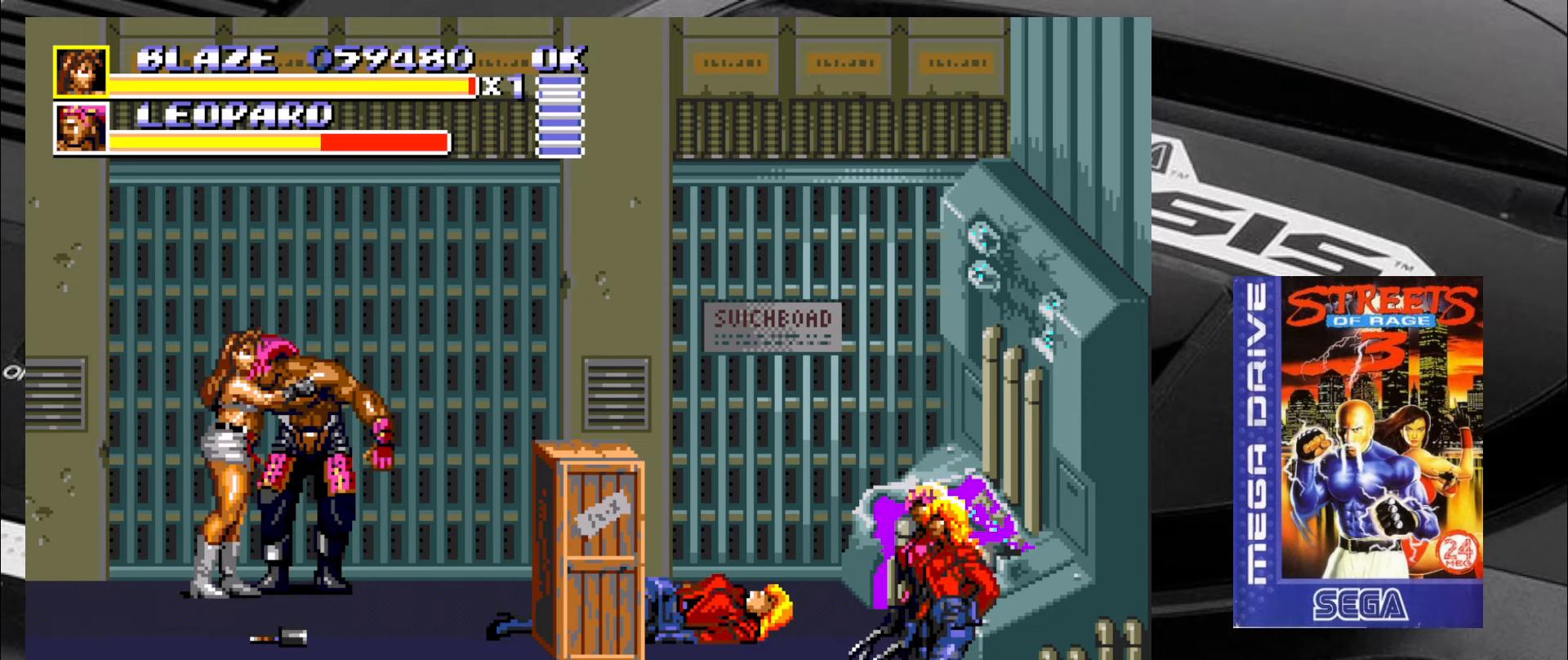
{"buttons": ["CIRCLE"], "left_stick": "right", "events": [[133, "CIRCLE", "down"], [217, "CIRCLE", "up"], [250, "CIRCLE", "down"], [250, "left_stick", "right"], [350, "CIRCLE", "up"], [383, "CIRCLE", "down"], [417, "CIRCLE", "up"], [500, "CIRCLE", "down"]]}
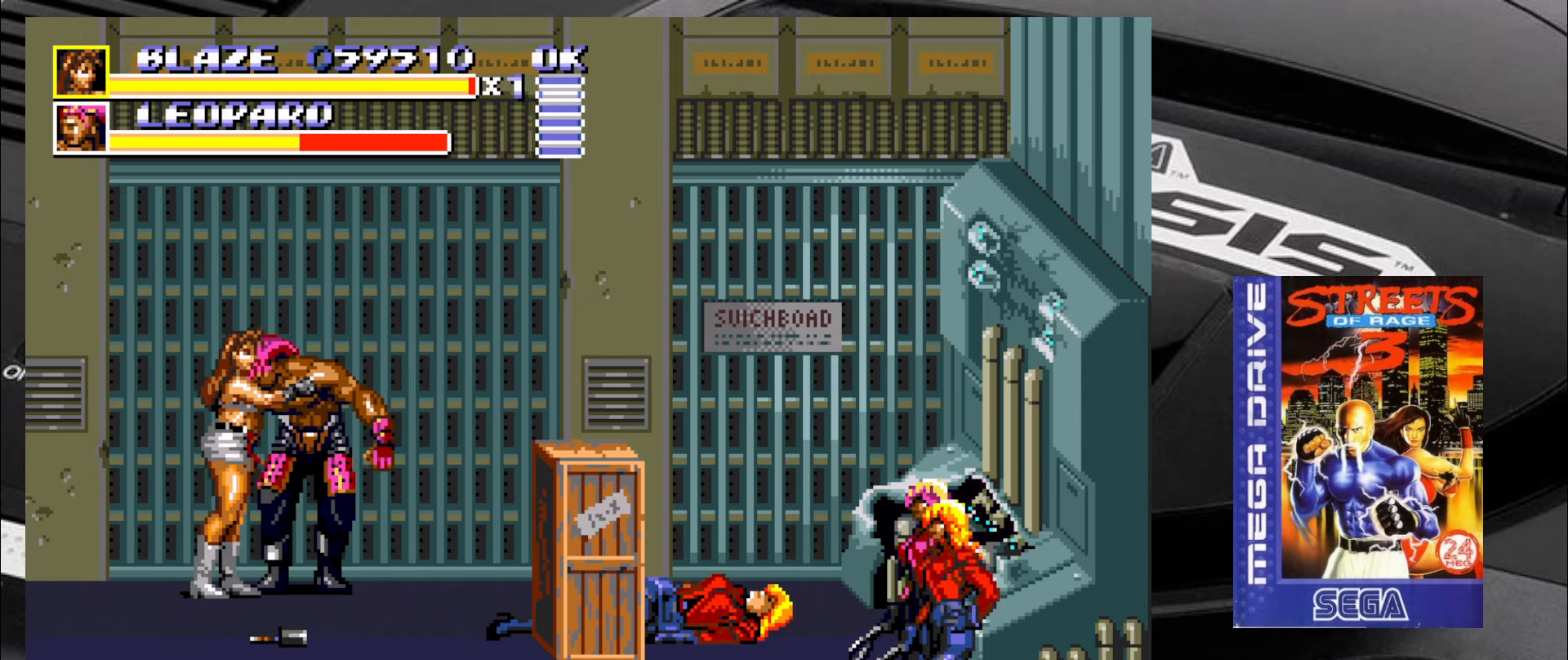
{"buttons": ["CIRCLE"], "left_stick": "right", "events": [[33, "CIRCLE", "up"], [133, "CIRCLE", "down"], [167, "CIRCLE", "up"], [250, "CIRCLE", "down"], [284, "CIRCLE", "up"], [367, "CIRCLE", "down"], [417, "CIRCLE", "up"], [450, "CIRCLE", "down"]]}
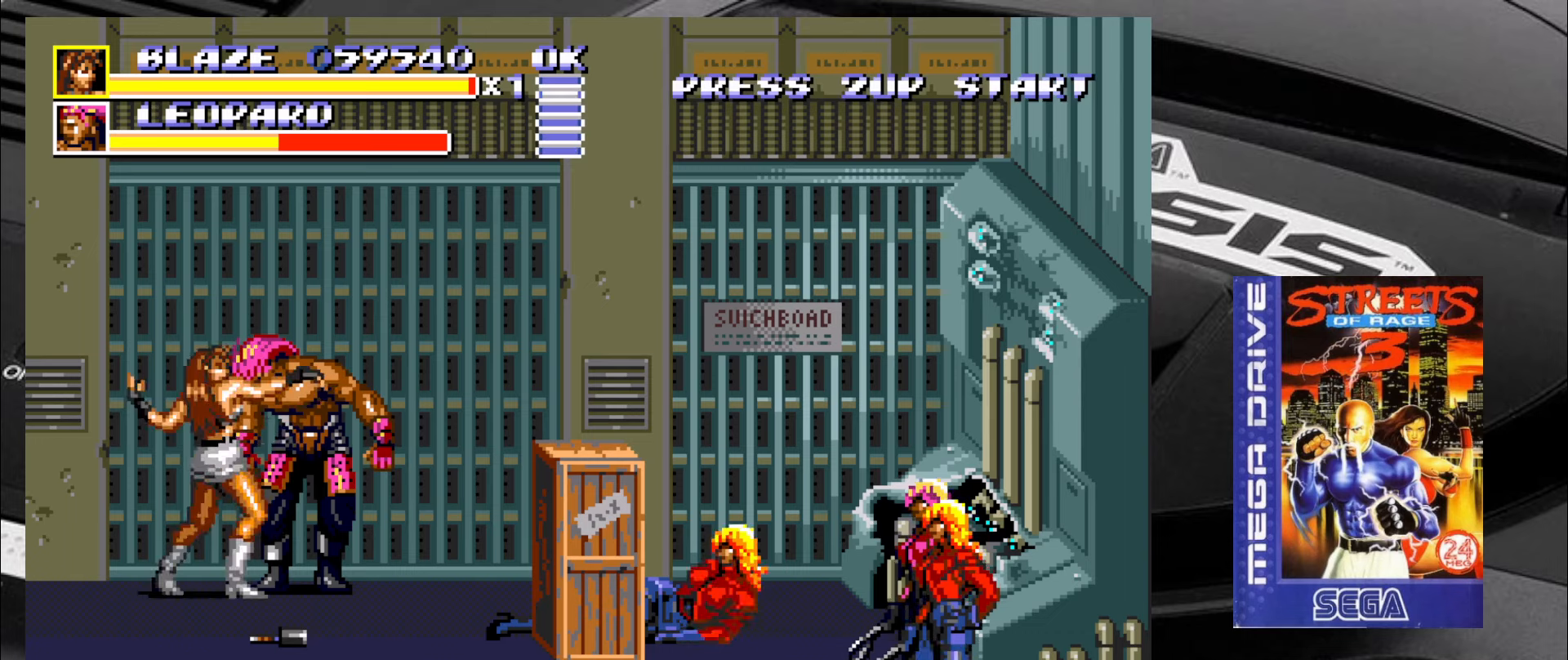
{"buttons": [], "left_stick": "center", "events": [[34, "CIRCLE", "up"], [84, "CIRCLE", "down"], [150, "CIRCLE", "up"], [200, "CIRCLE", "down"], [284, "CIRCLE", "up"], [367, "left_stick", "center"]]}
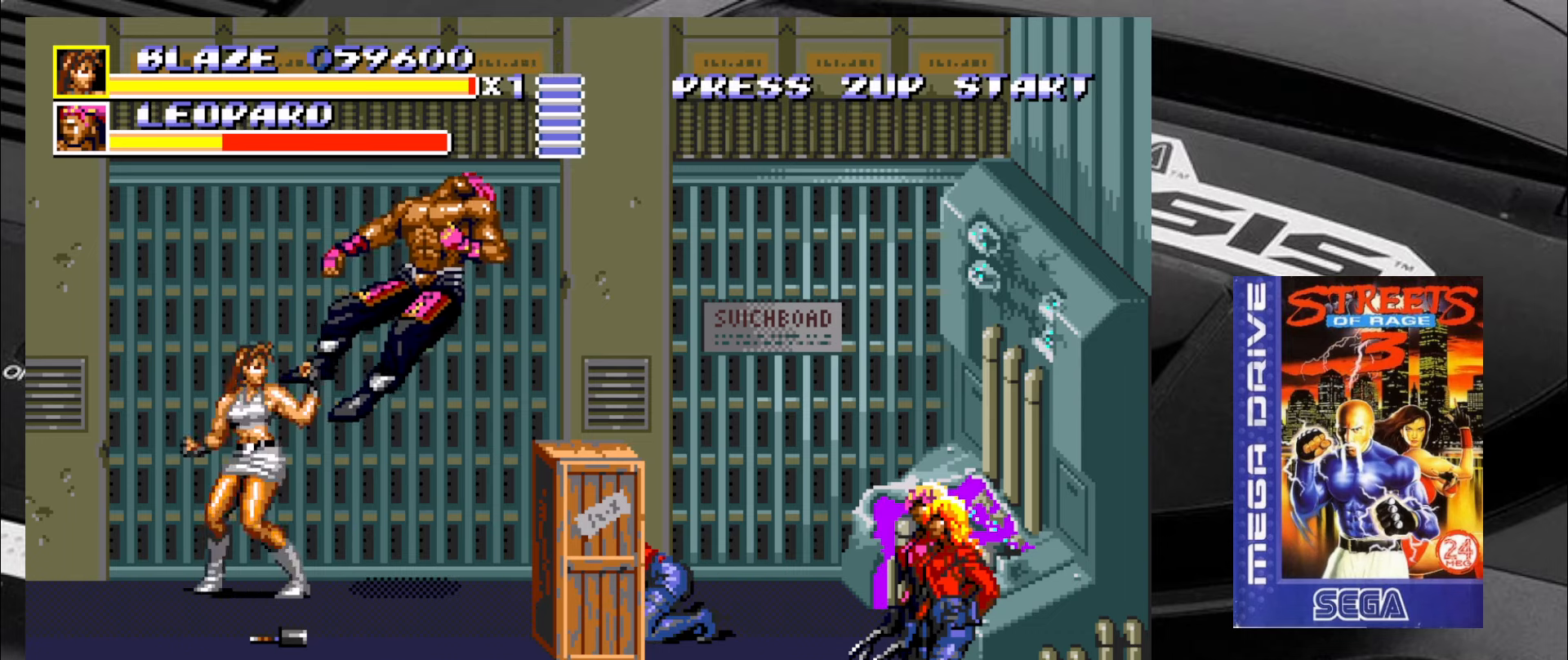
{"buttons": [], "left_stick": "center", "events": [[67, "left_stick", "down"], [117, "left_stick", "down-right"], [200, "CIRCLE", "down"], [234, "left_stick", "center"], [284, "CIRCLE", "up"]]}
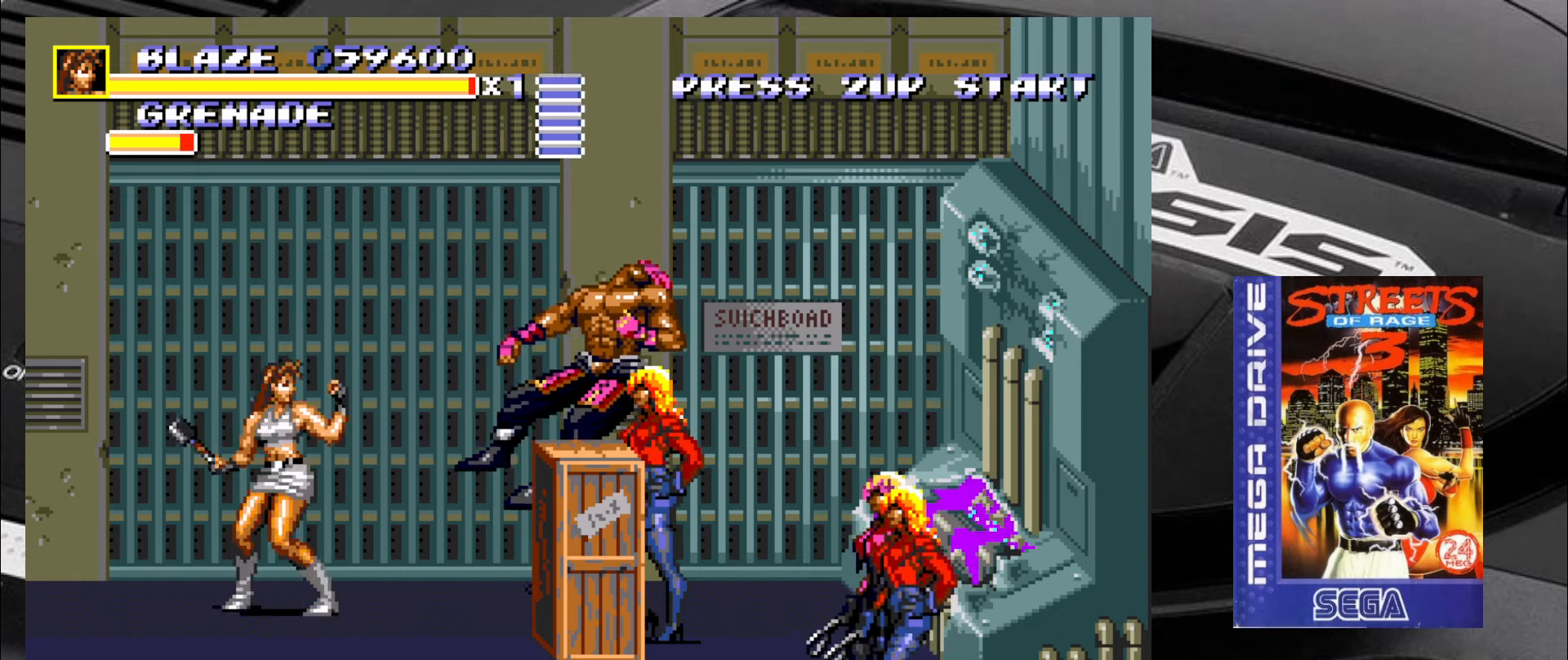
{"buttons": [], "left_stick": "down-right", "events": [[34, "left_stick", "down"], [317, "left_stick", "down-right"], [400, "CIRCLE", "down"], [484, "CIRCLE", "up"]]}
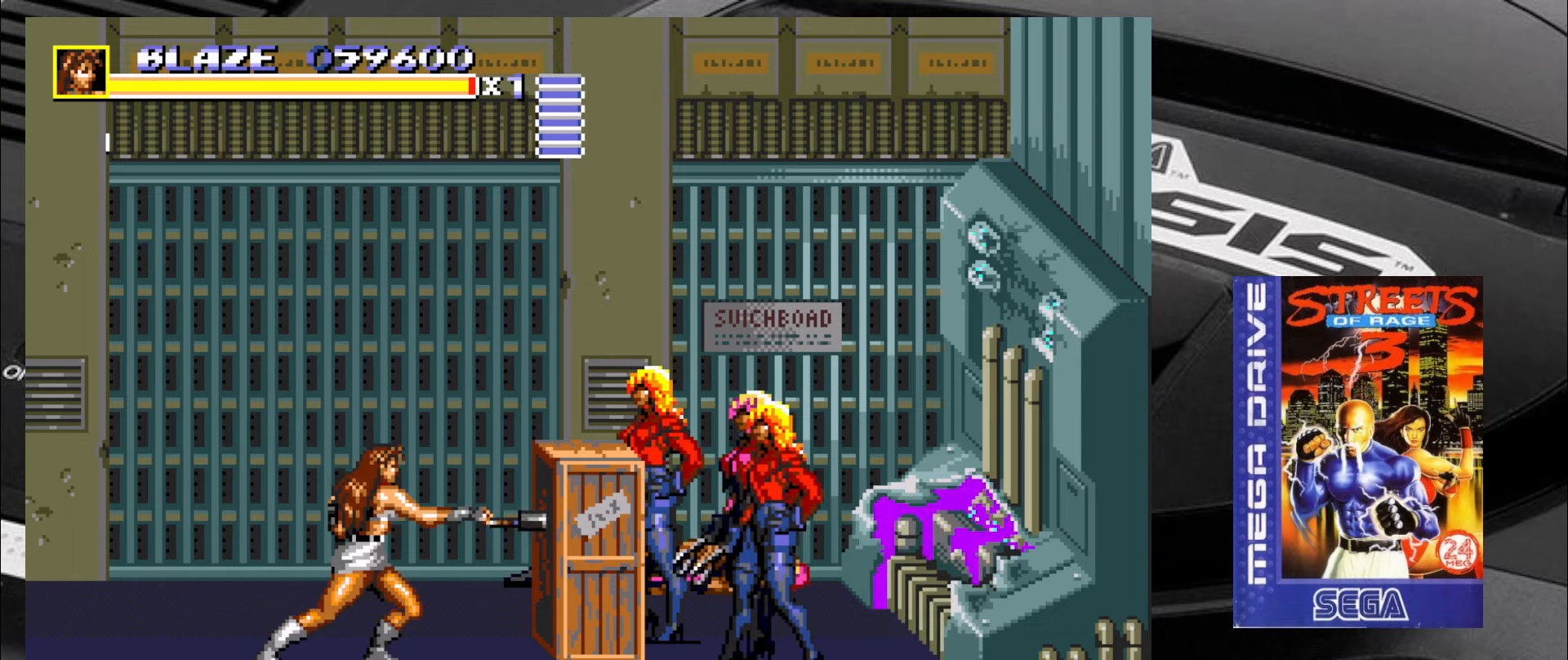
{"buttons": [], "left_stick": "down-left", "events": [[17, "CIRCLE", "down"], [17, "left_stick", "center"], [50, "CIRCLE", "up"], [267, "left_stick", "down-left"]]}
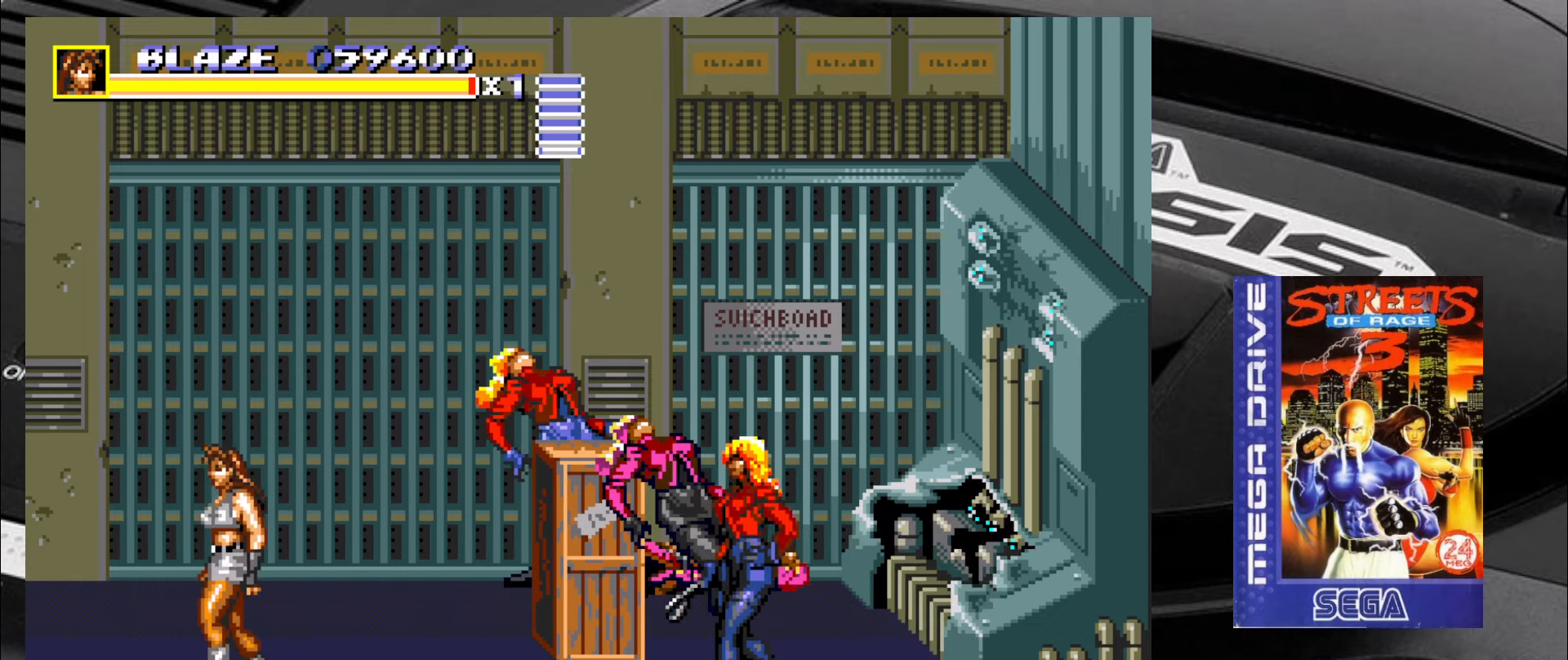
{"buttons": [], "left_stick": "right", "events": [[334, "left_stick", "right"]]}
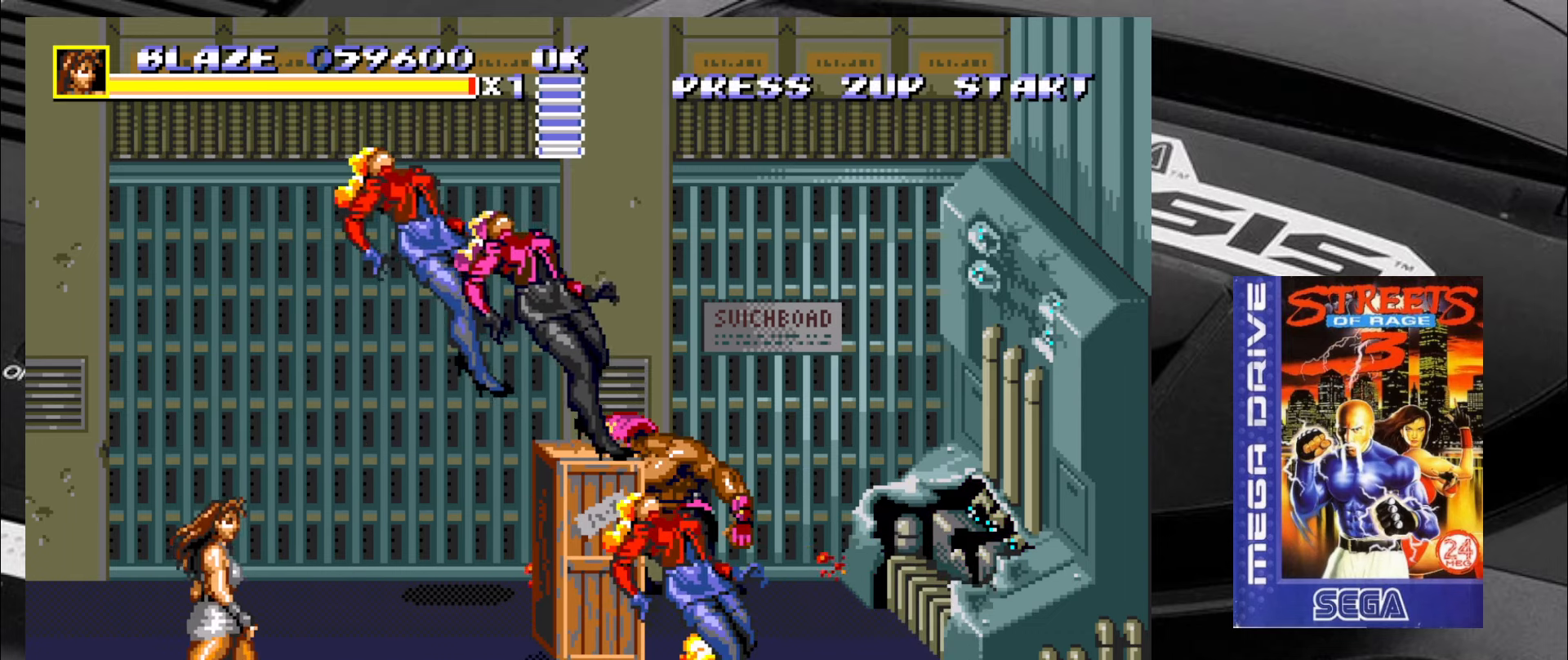
{"buttons": [], "left_stick": "up-left", "events": [[17, "left_stick", "up"], [100, "left_stick", "down"], [167, "left_stick", "down-left"], [500, "left_stick", "up-left"]]}
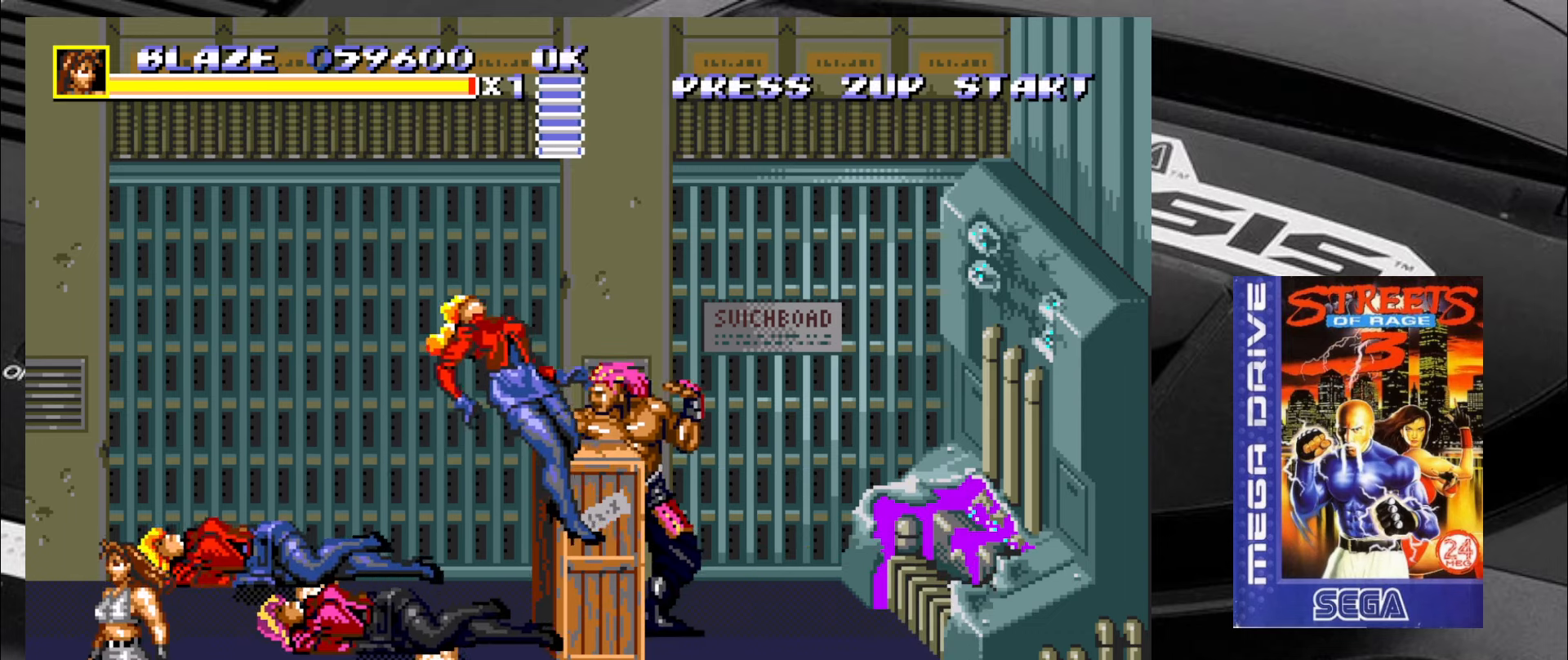
{"buttons": [], "left_stick": "up-left", "events": []}
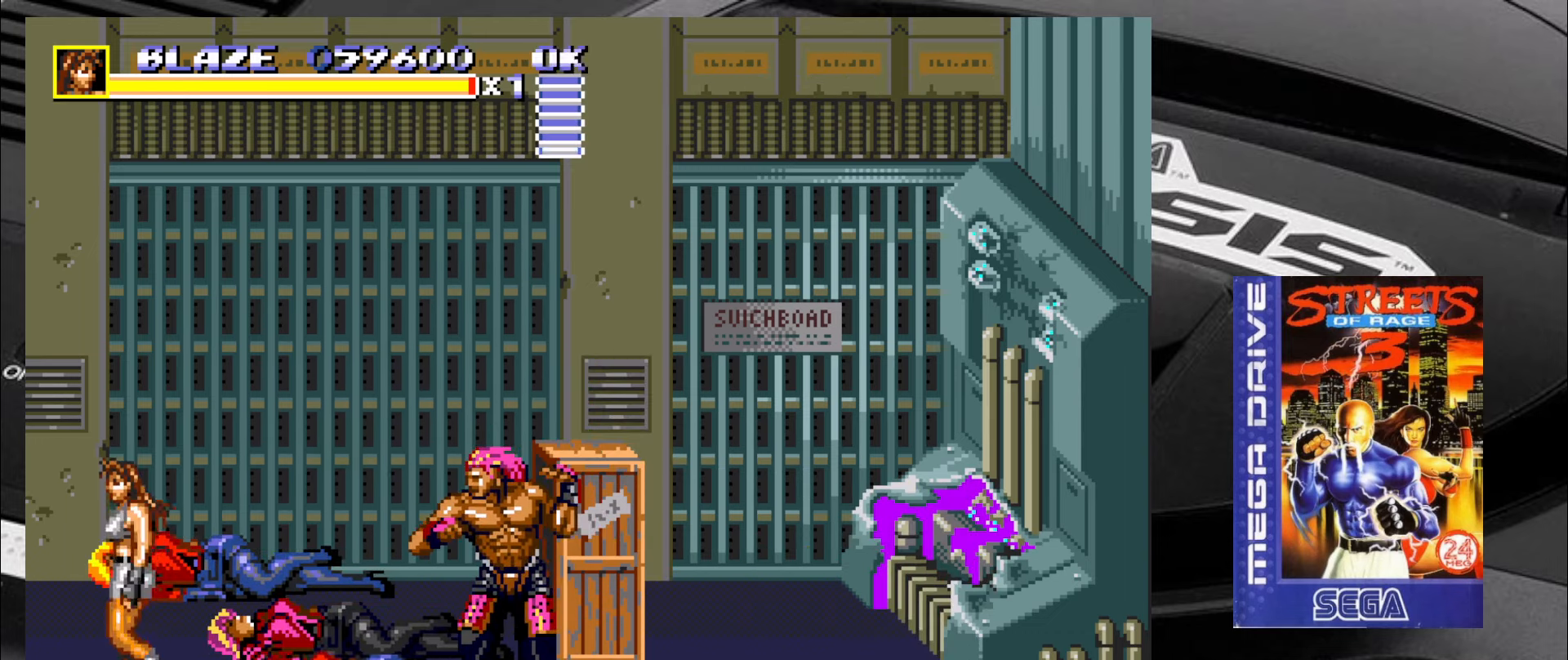
{"buttons": [], "left_stick": "center", "events": [[284, "left_stick", "left"], [400, "left_stick", "center"]]}
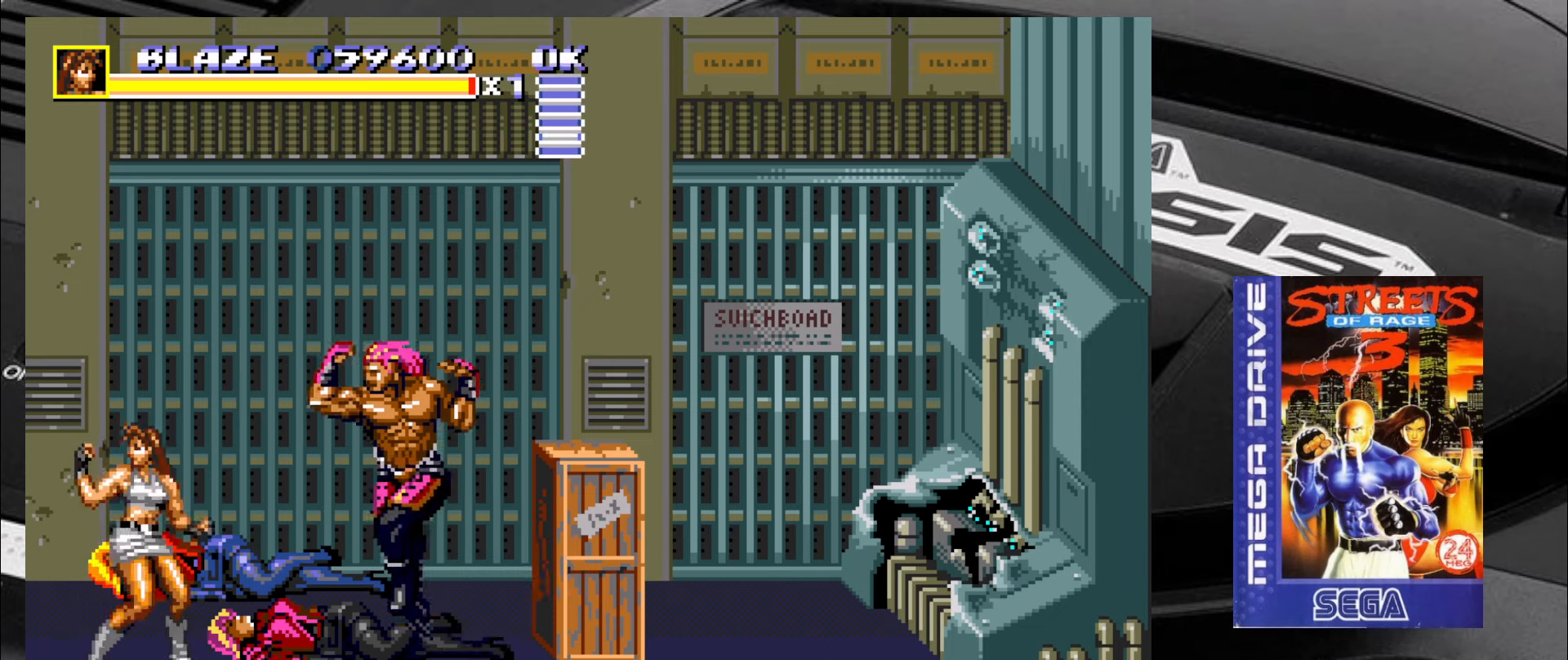
{"buttons": [], "left_stick": "down-right", "events": [[33, "left_stick", "up"], [316, "left_stick", "right"], [450, "left_stick", "down-right"]]}
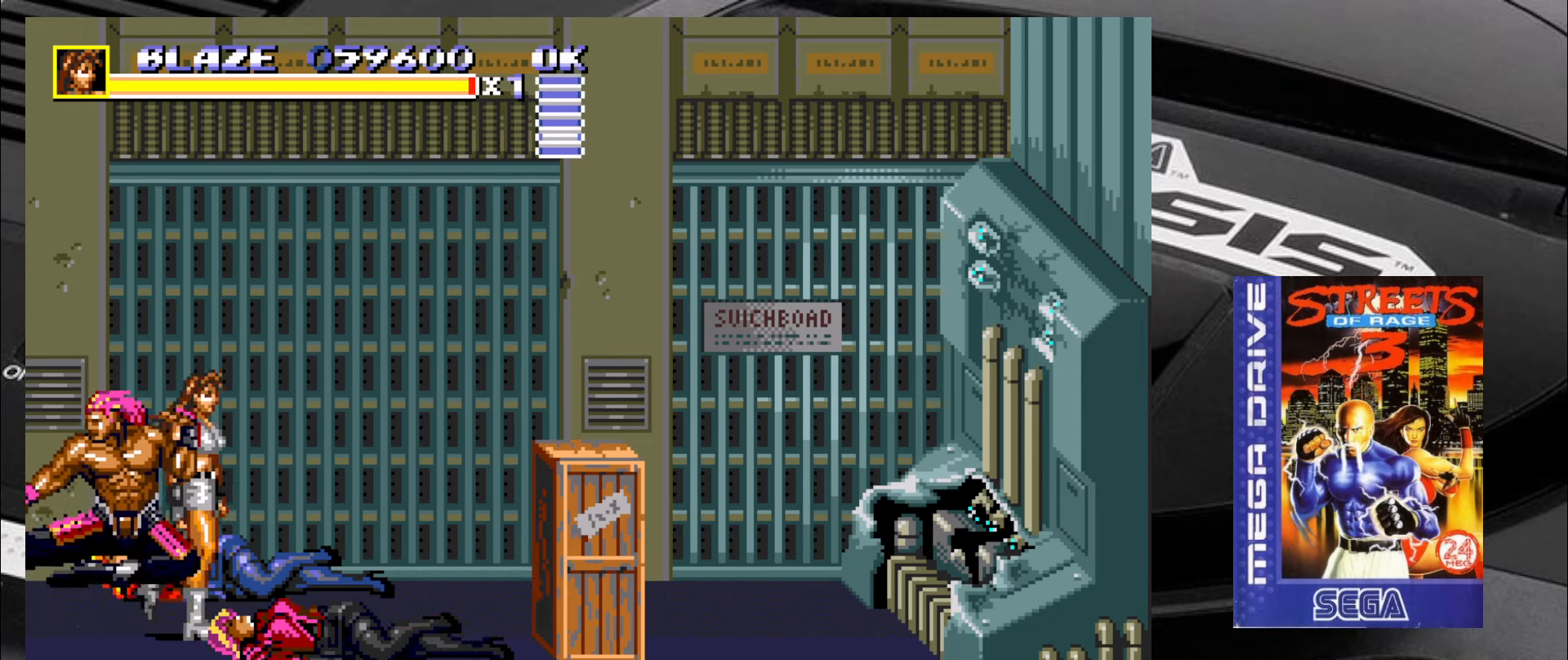
{"buttons": [], "left_stick": "down-right", "events": []}
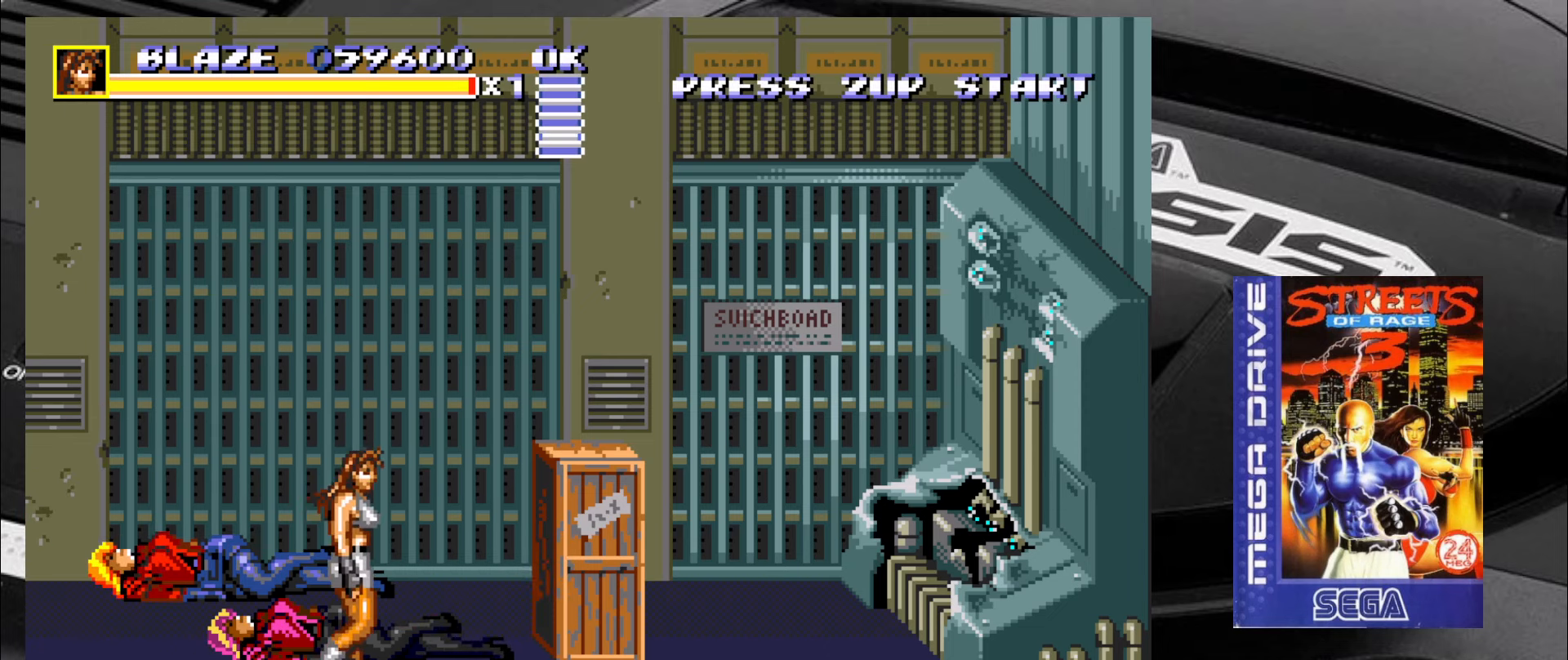
{"buttons": [], "left_stick": "right", "events": [[233, "left_stick", "right"]]}
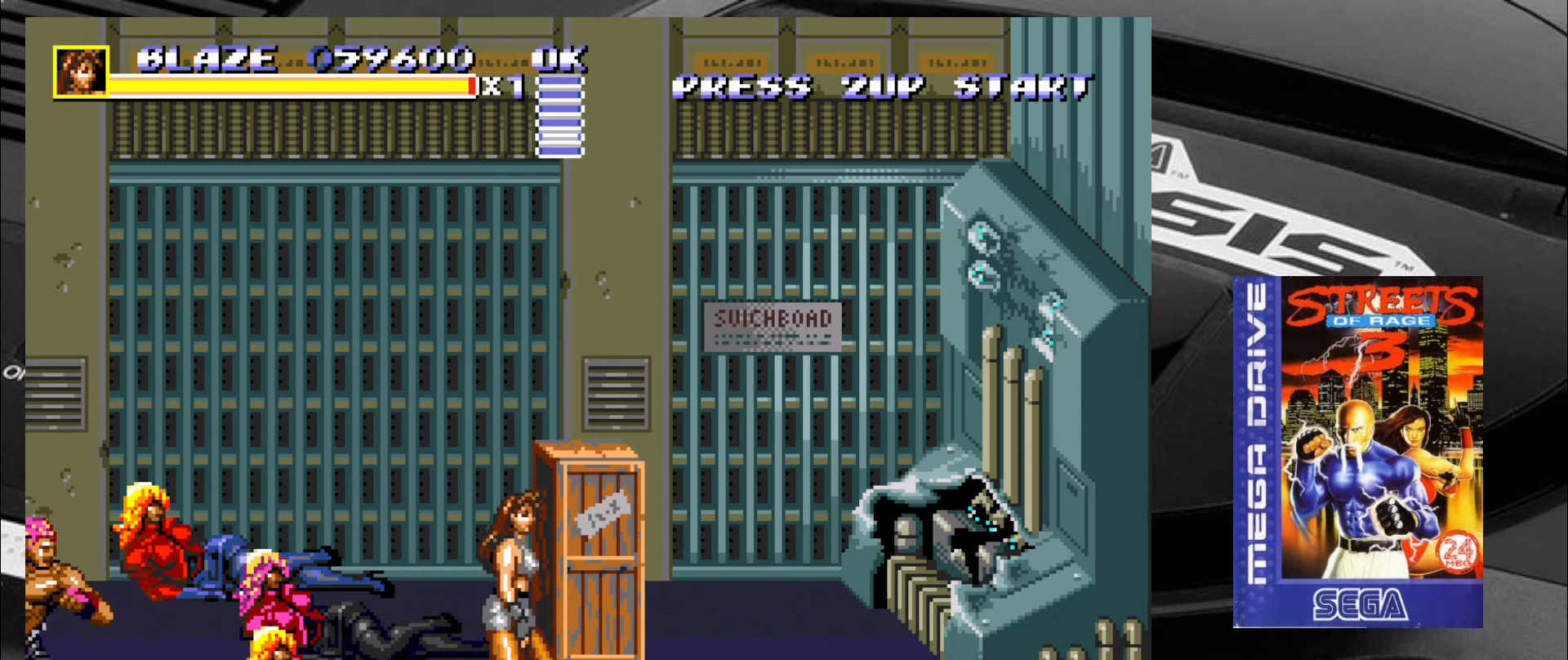
{"buttons": [], "left_stick": "up-left", "events": [[100, "left_stick", "up-right"], [500, "left_stick", "up-left"]]}
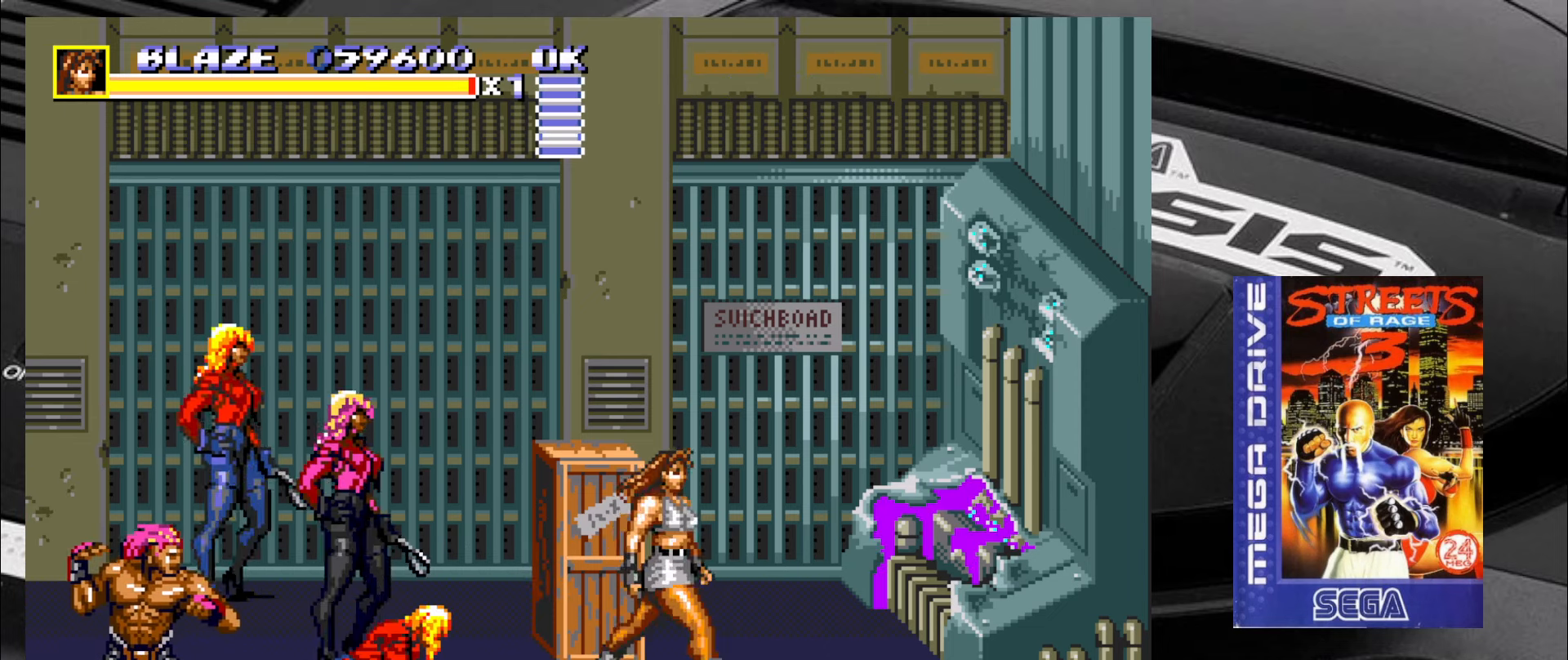
{"buttons": [], "left_stick": "left", "events": [[166, "left_stick", "left"], [216, "CROSS", "down"], [300, "CROSS", "up"], [333, "CROSS", "down"], [383, "CROSS", "up"], [416, "CROSS", "down"], [500, "CROSS", "up"]]}
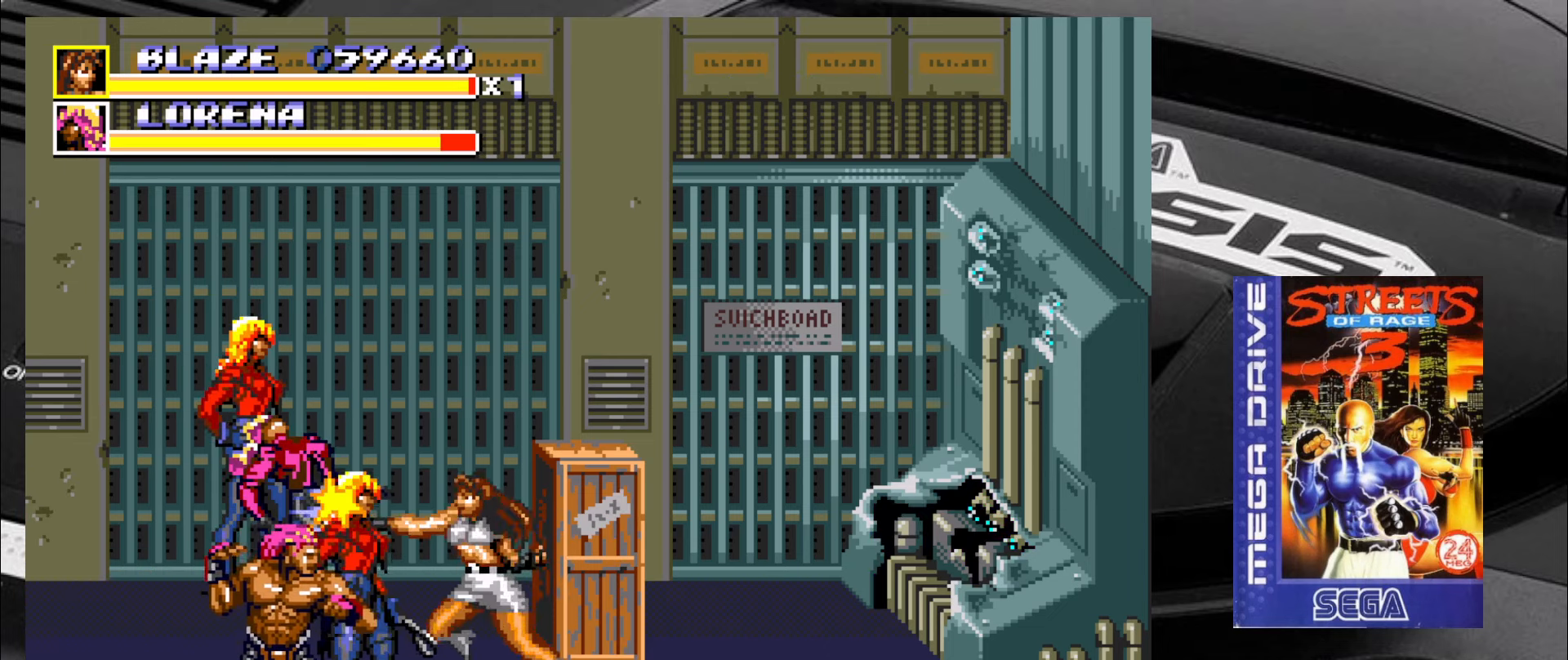
{"buttons": [], "left_stick": "center", "events": [[50, "CROSS", "down"], [116, "CROSS", "up"], [166, "CROSS", "down"], [250, "CROSS", "up"], [283, "CROSS", "down"], [366, "CROSS", "up"], [416, "left_stick", "center"]]}
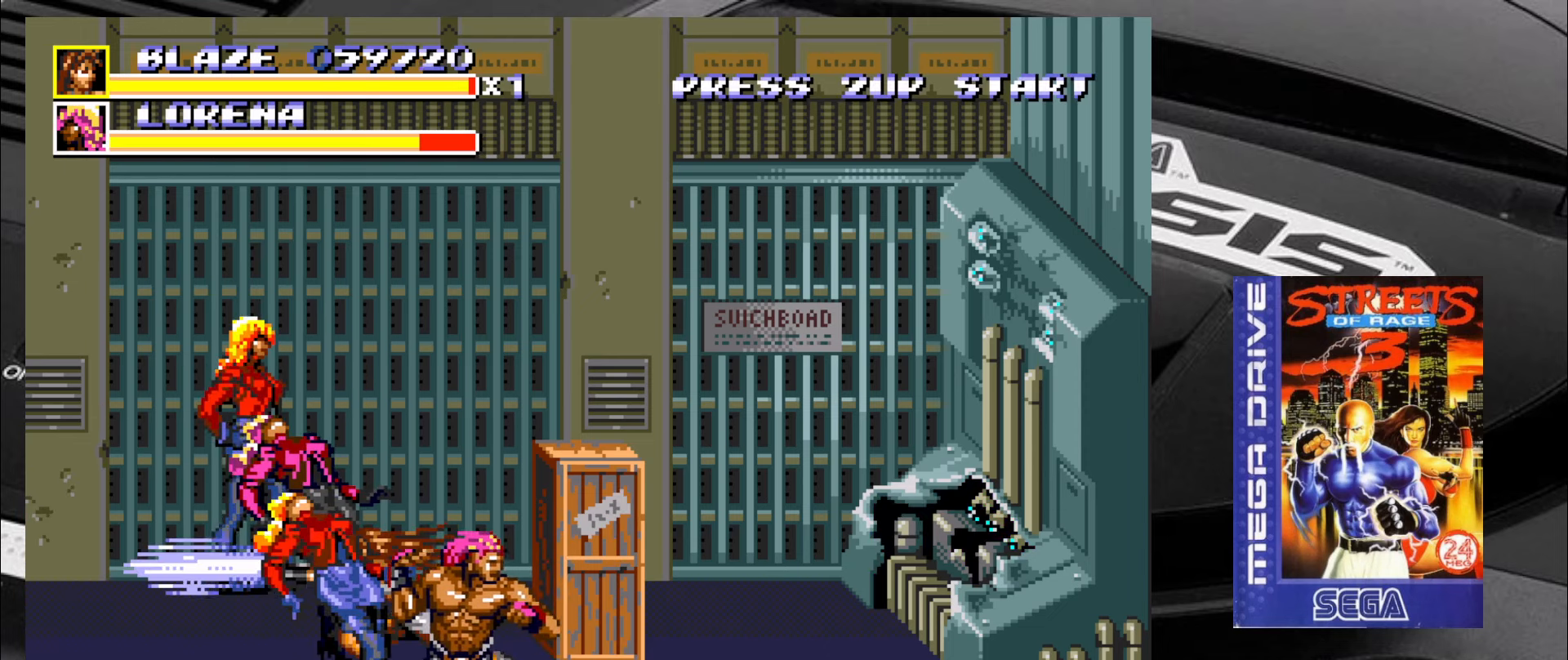
{"buttons": [], "left_stick": "down-right", "events": [[200, "left_stick", "down-right"]]}
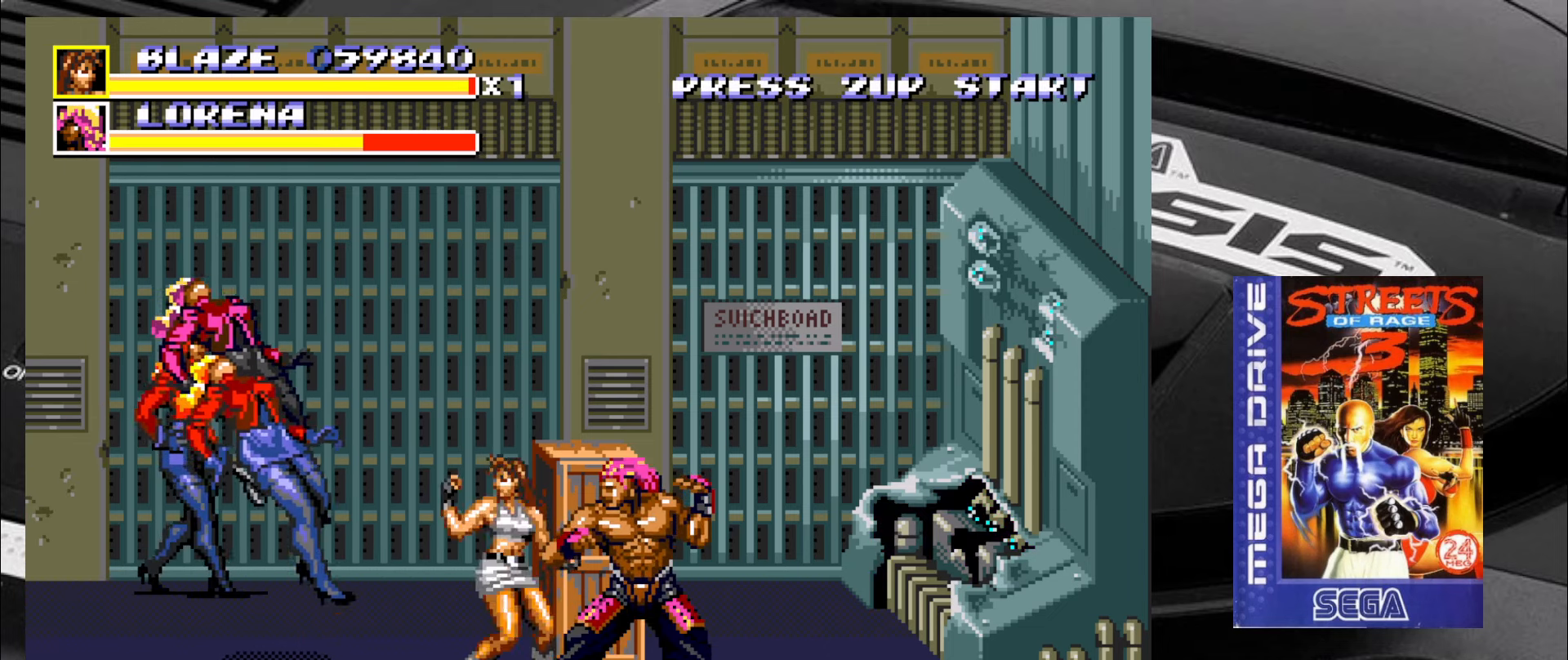
{"buttons": [], "left_stick": "right", "events": [[200, "CIRCLE", "down"], [283, "CIRCLE", "up"], [316, "CIRCLE", "down"], [366, "CIRCLE", "up"], [400, "CIRCLE", "down"], [400, "left_stick", "right"], [483, "CIRCLE", "up"]]}
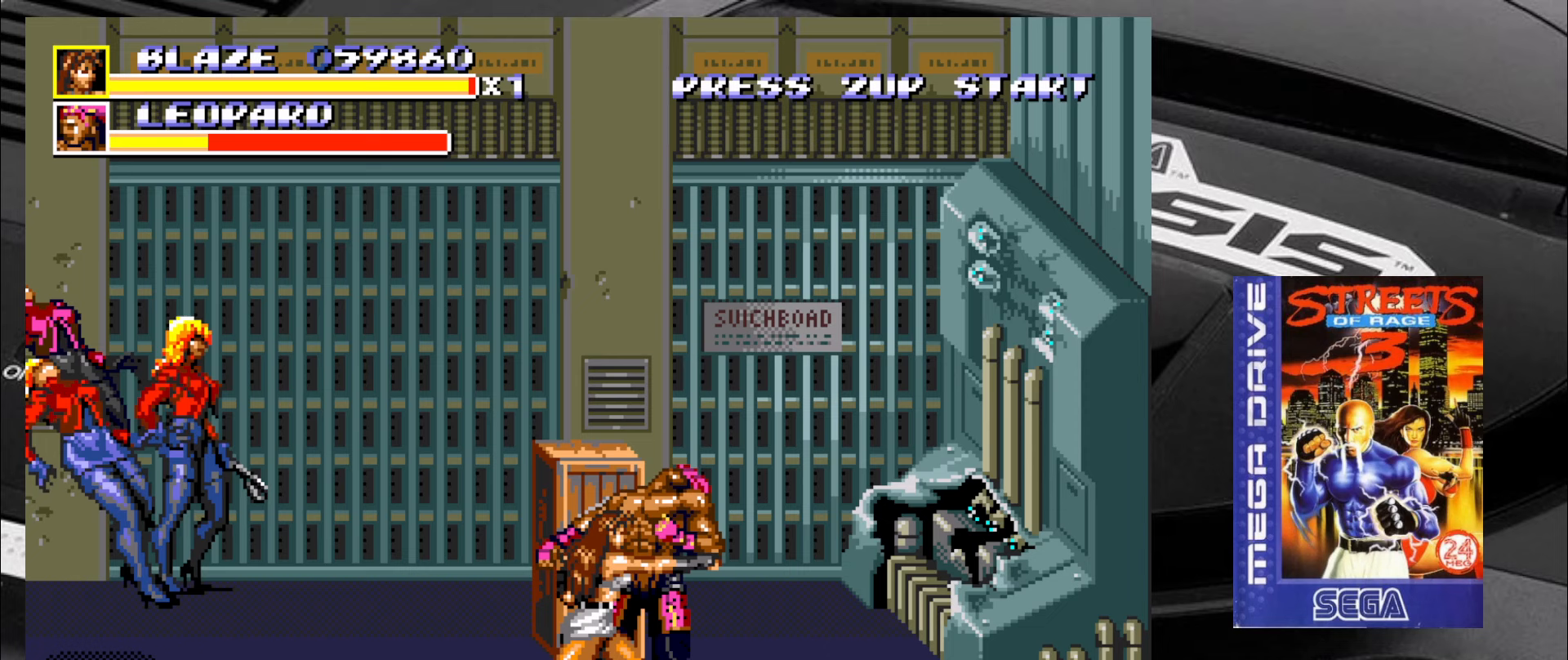
{"buttons": [], "left_stick": "right", "events": [[17, "CIRCLE", "down"], [117, "CIRCLE", "up"]]}
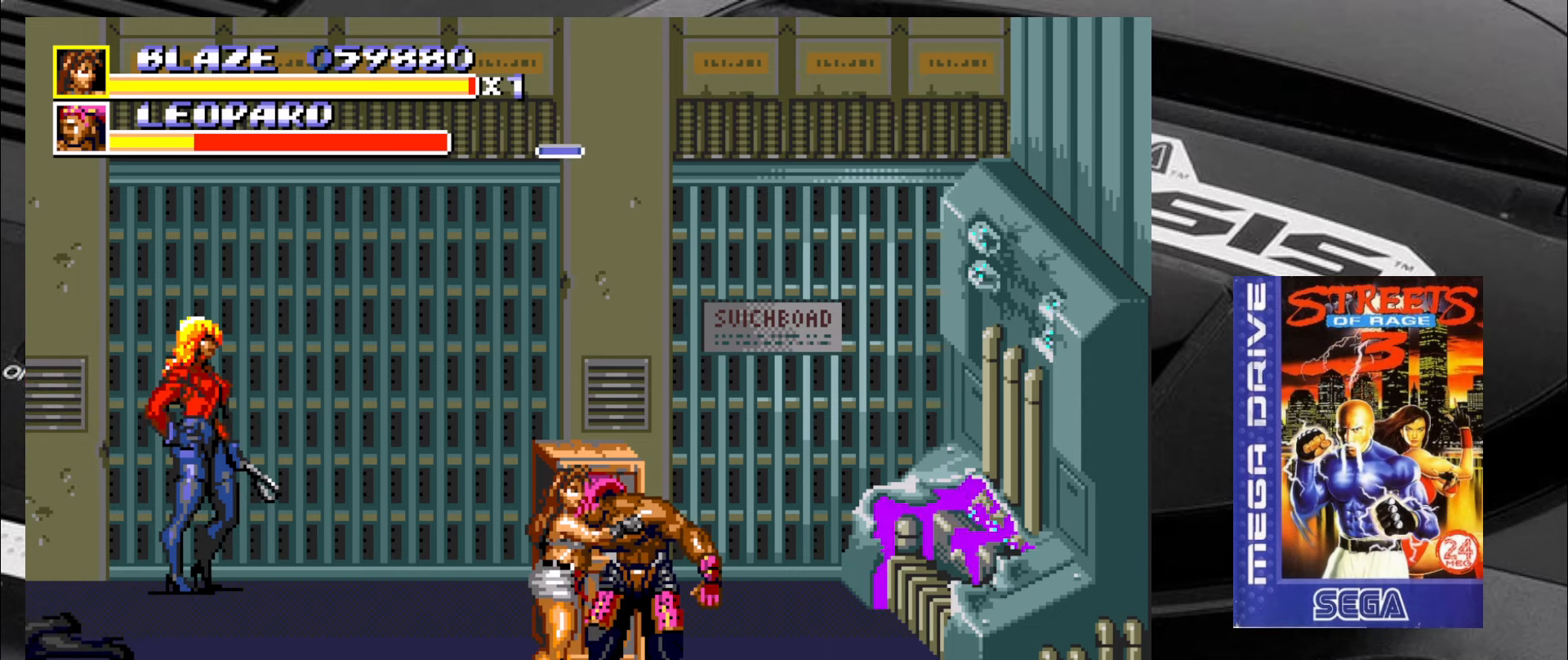
{"buttons": ["CIRCLE"], "left_stick": "left", "events": [[100, "CIRCLE", "down"], [100, "left_stick", "left"], [150, "CIRCLE", "up"], [183, "CIRCLE", "down"], [267, "CIRCLE", "up"], [300, "CIRCLE", "down"], [400, "CIRCLE", "up"], [433, "CIRCLE", "down"]]}
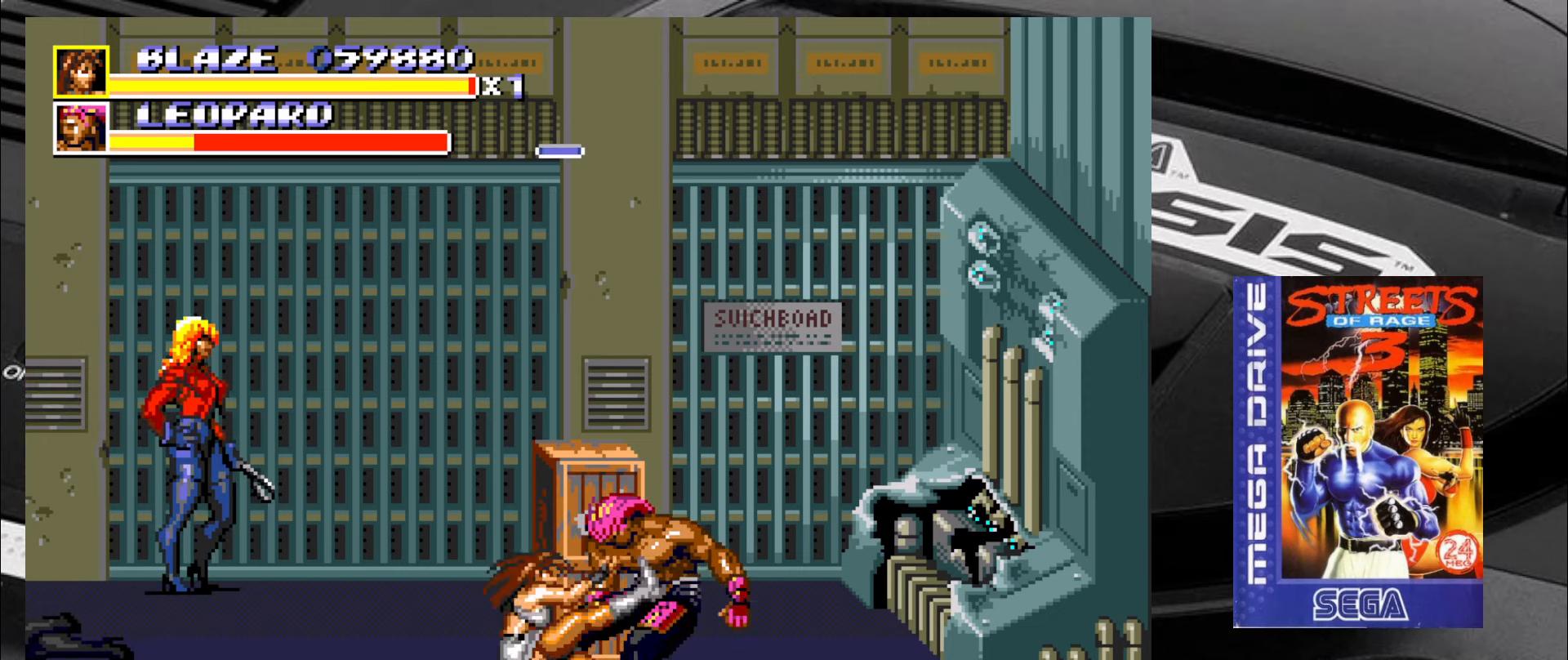
{"buttons": [], "left_stick": "right", "events": [[17, "CIRCLE", "up"], [50, "left_stick", "center"], [217, "left_stick", "right"]]}
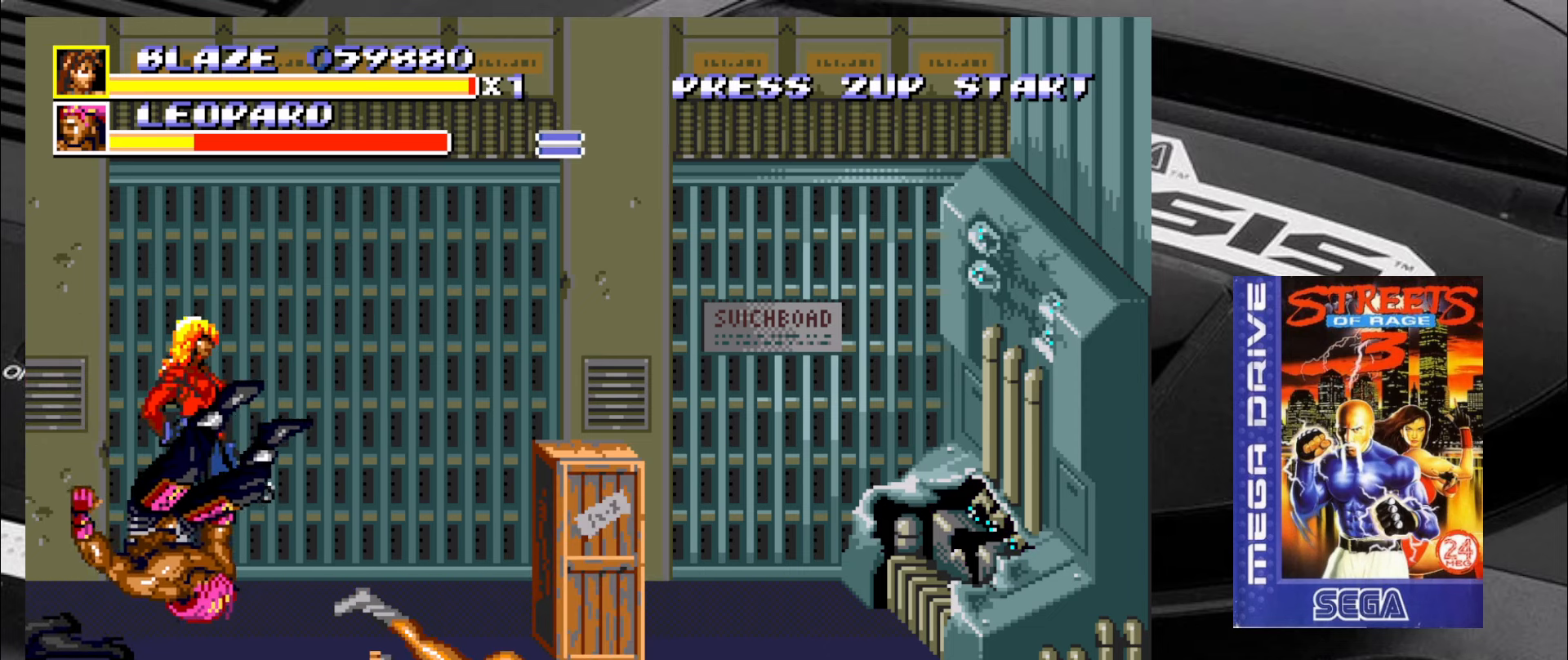
{"buttons": [], "left_stick": "up-right", "events": [[167, "left_stick", "up-right"]]}
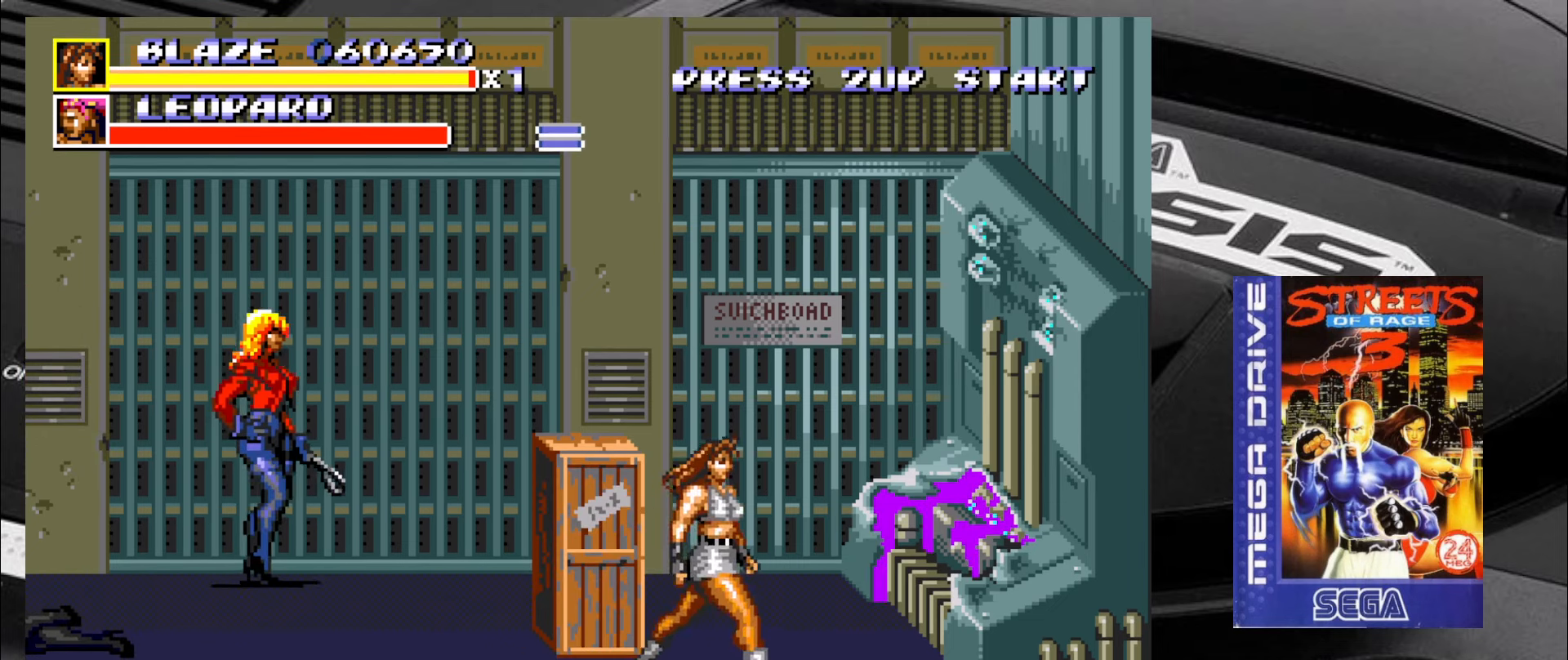
{"buttons": [], "left_stick": "down-right", "events": [[133, "left_stick", "left"], [200, "left_stick", "down"], [333, "left_stick", "up"], [450, "left_stick", "down"], [500, "left_stick", "down-right"]]}
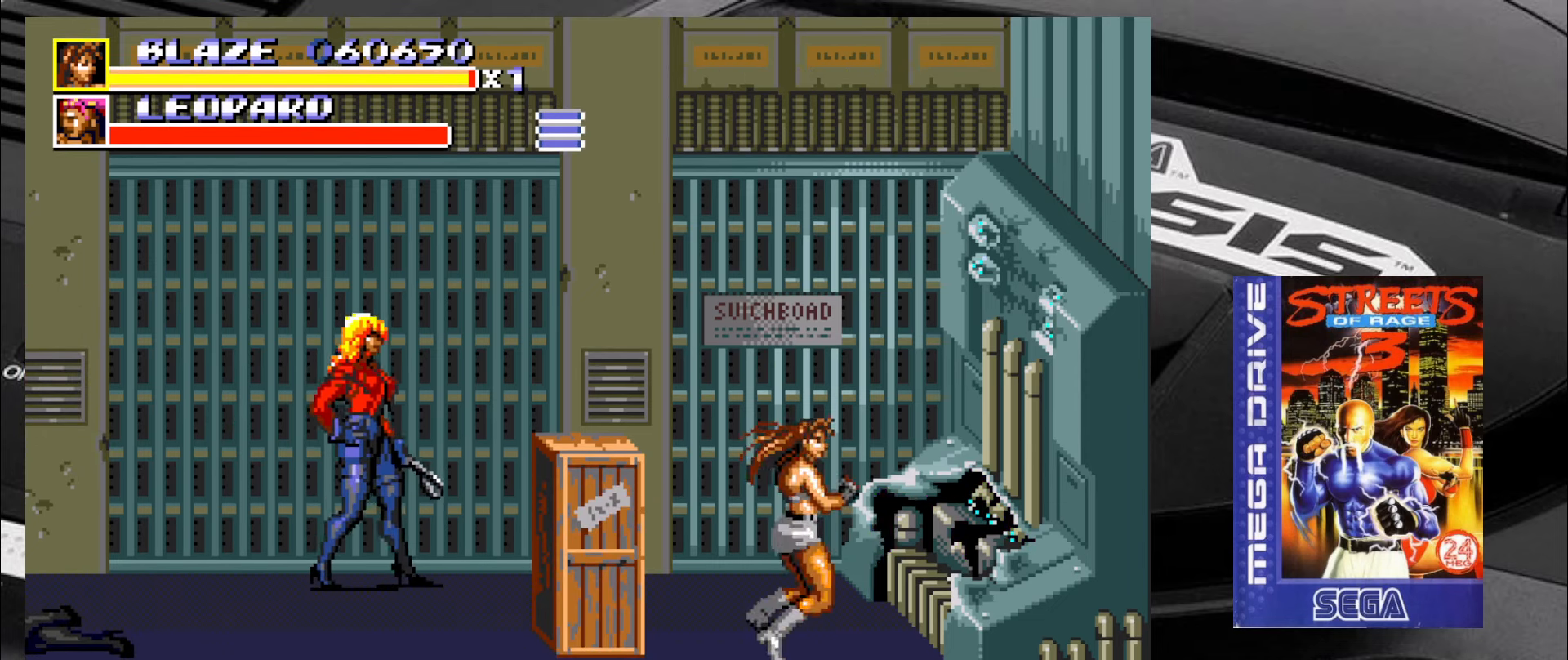
{"buttons": [], "left_stick": "left", "events": [[33, "left_stick", "right"], [117, "left_stick", "up"], [167, "left_stick", "left"], [233, "left_stick", "down"], [317, "left_stick", "right"], [417, "left_stick", "up"], [483, "left_stick", "left"]]}
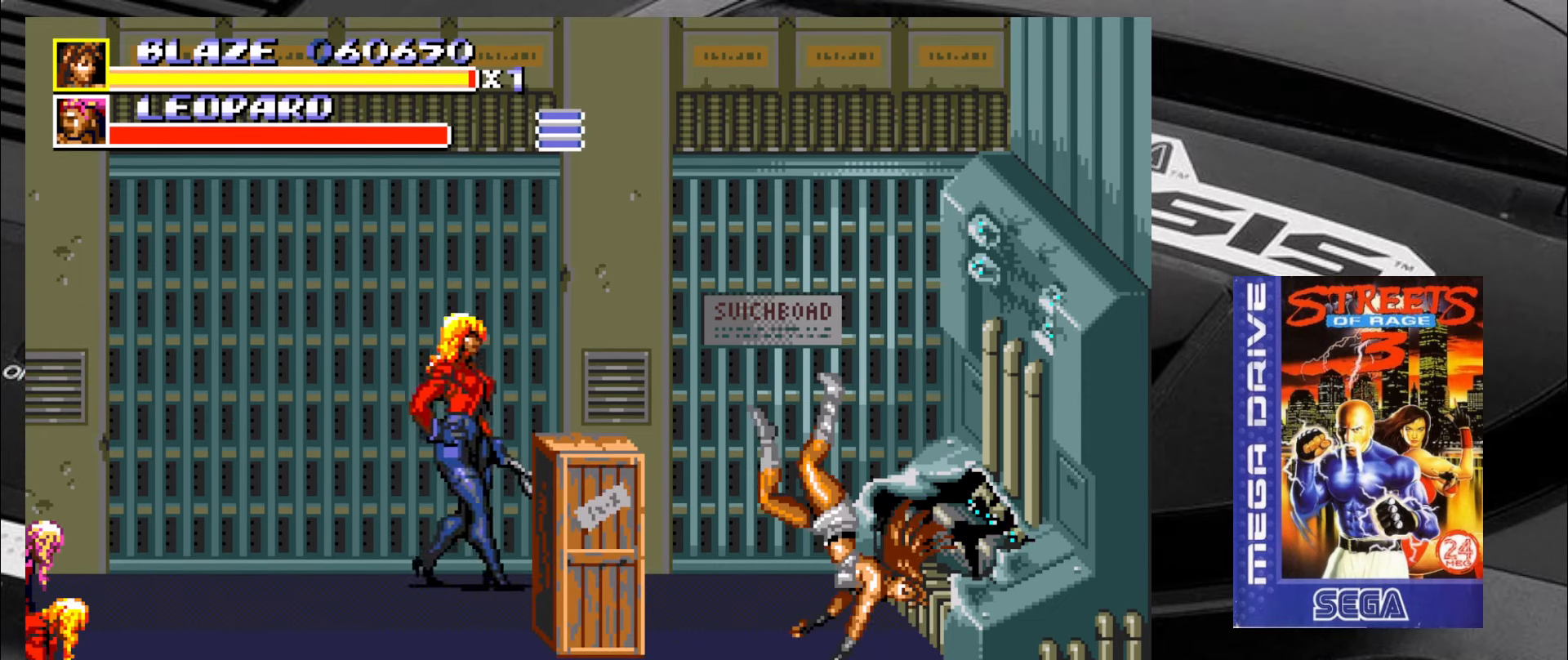
{"buttons": [], "left_stick": "up-left", "events": [[33, "left_stick", "center"], [317, "left_stick", "up"], [450, "left_stick", "up-left"]]}
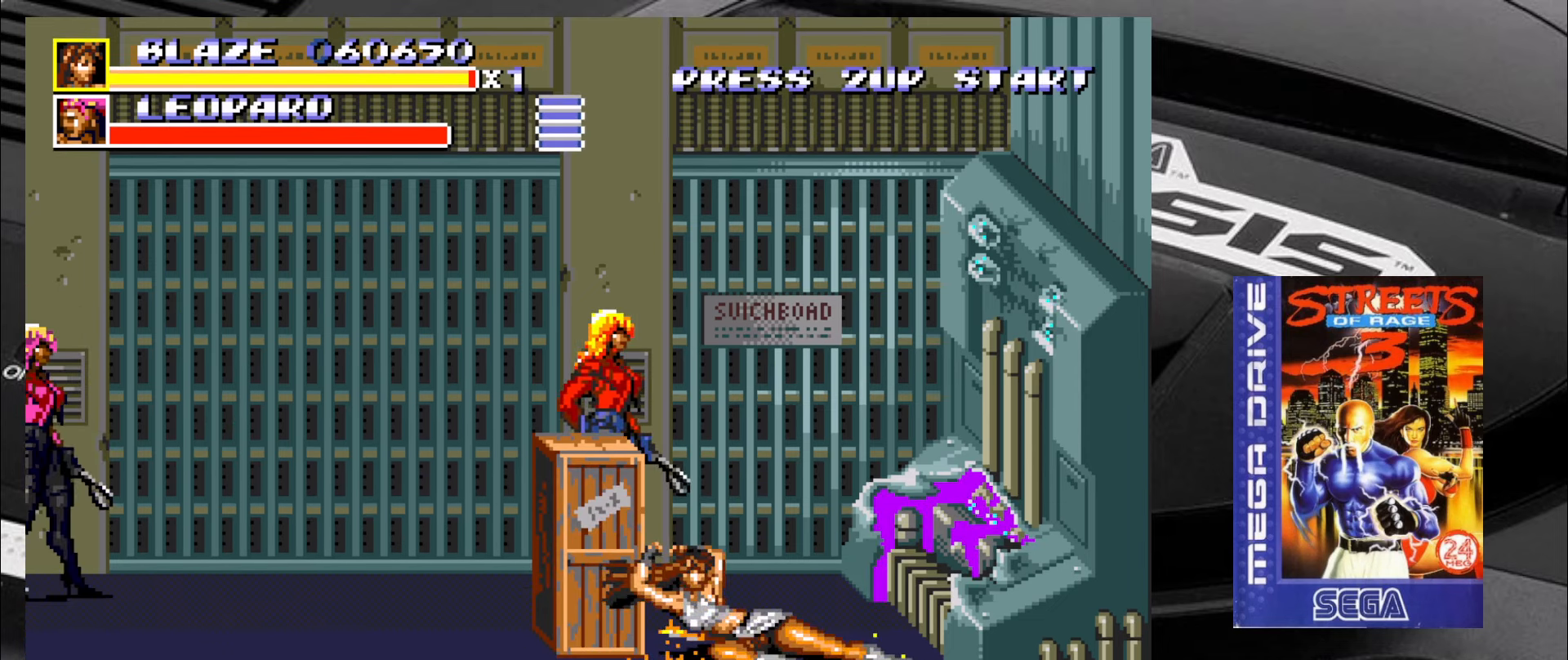
{"buttons": [], "left_stick": "up-left", "events": [[233, "left_stick", "up-right"], [400, "left_stick", "up-left"]]}
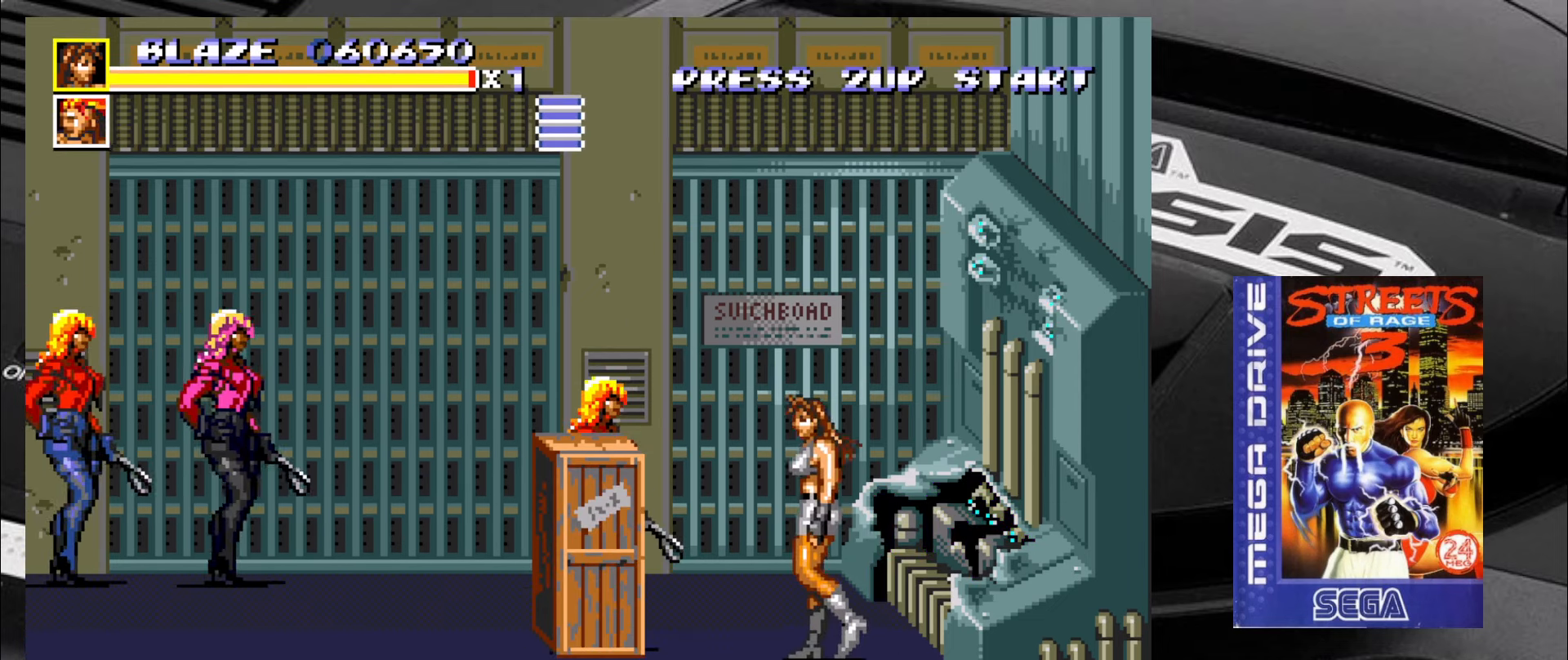
{"buttons": ["CIRCLE"], "left_stick": "left", "events": [[150, "CIRCLE", "down"], [184, "CIRCLE", "up"], [217, "left_stick", "left"], [267, "CIRCLE", "down"], [317, "CIRCLE", "up"], [350, "CIRCLE", "down"], [434, "CIRCLE", "up"], [467, "CIRCLE", "down"]]}
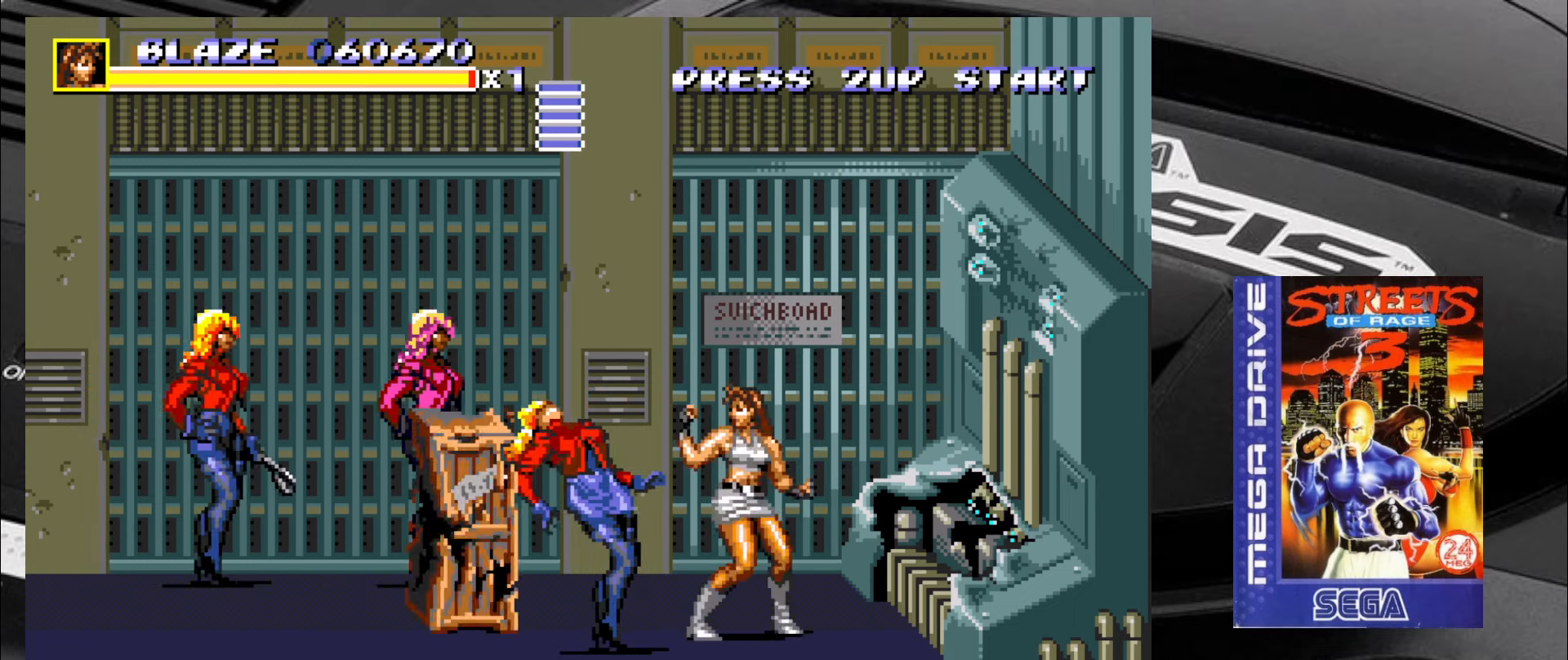
{"buttons": ["CIRCLE"], "left_stick": "left", "events": [[67, "CIRCLE", "up"], [100, "CIRCLE", "down"], [184, "CIRCLE", "up"], [217, "CIRCLE", "down"], [300, "CIRCLE", "up"], [350, "CIRCLE", "down"], [434, "CIRCLE", "up"], [467, "CIRCLE", "down"]]}